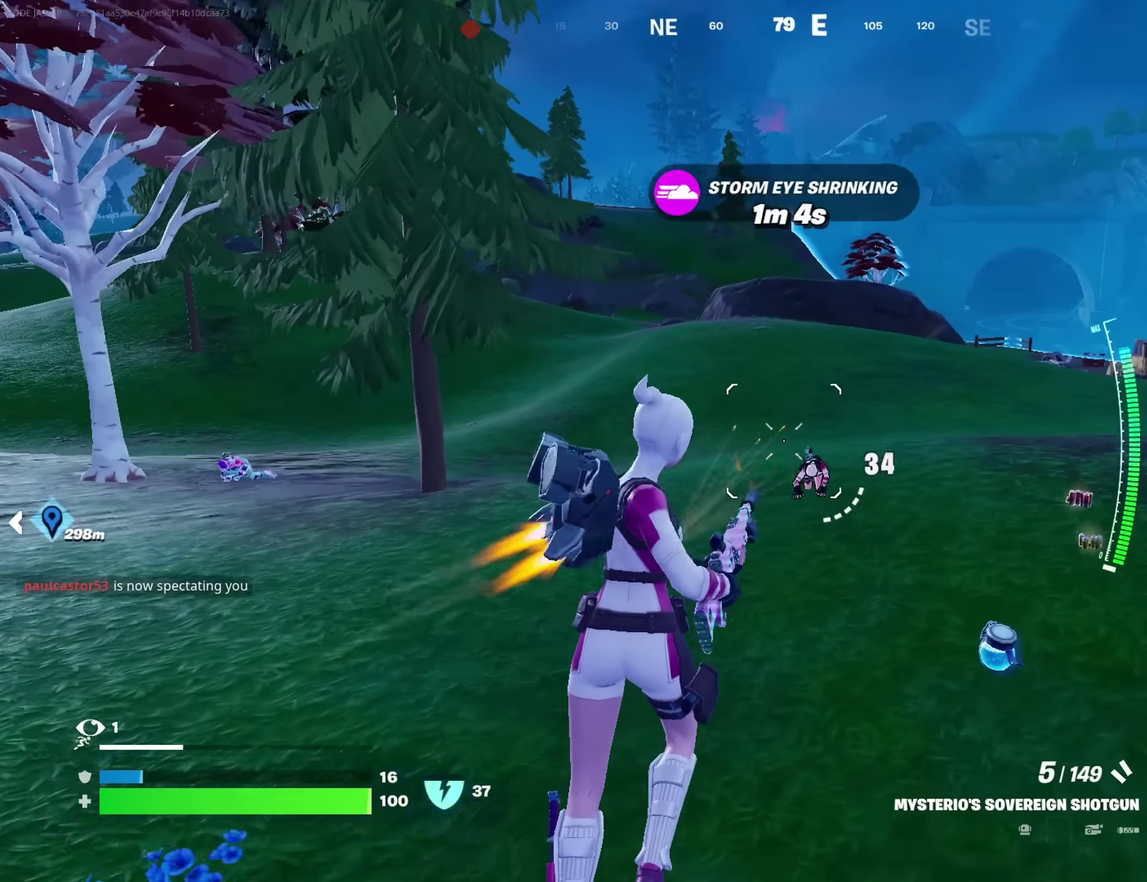
Gameplay with a controller (PlayStation layout); each line is a JSON object with the inputs held at the frame after it (dt_ms = milliseconds from this image to that frame). "button_events" lists button changes between this image and that frame as [ms after this image, input, new state], when the widget could be followed in between (sticks are given only as held states). This document gives stick clicks only as held states, not as events.
{"dt_ms": 700, "buttons": ["R2"], "left_stick": "up", "right_stick": "center", "button_events": [[50, "R1", "down"], [133, "R1", "up"], [400, "R2", "down"]]}
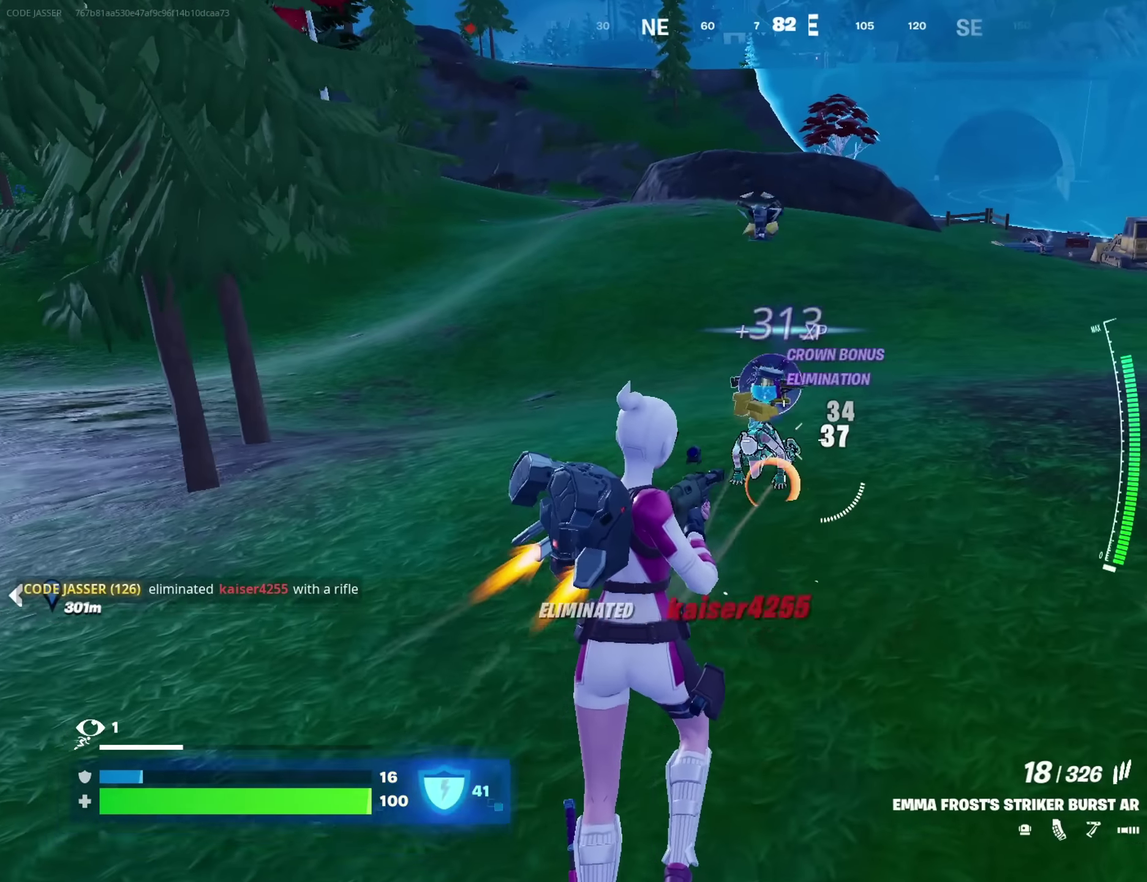
{"dt_ms": 250, "buttons": ["R2"], "left_stick": "up-right", "right_stick": "center", "button_events": []}
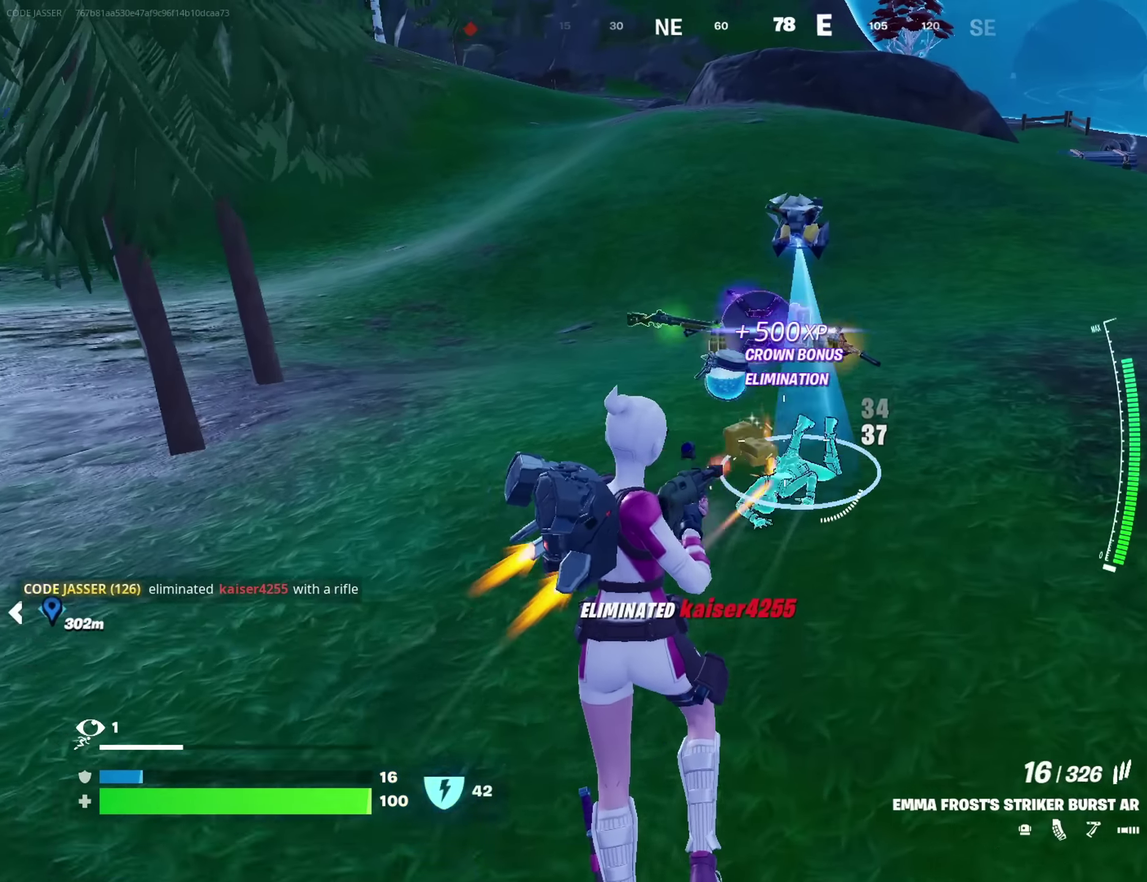
{"dt_ms": 450, "buttons": [], "left_stick": "up", "right_stick": "center", "button_events": [[17, "R2", "up"], [33, "L1", "down"], [117, "L1", "up"], [317, "CROSS", "down"], [400, "CROSS", "up"]]}
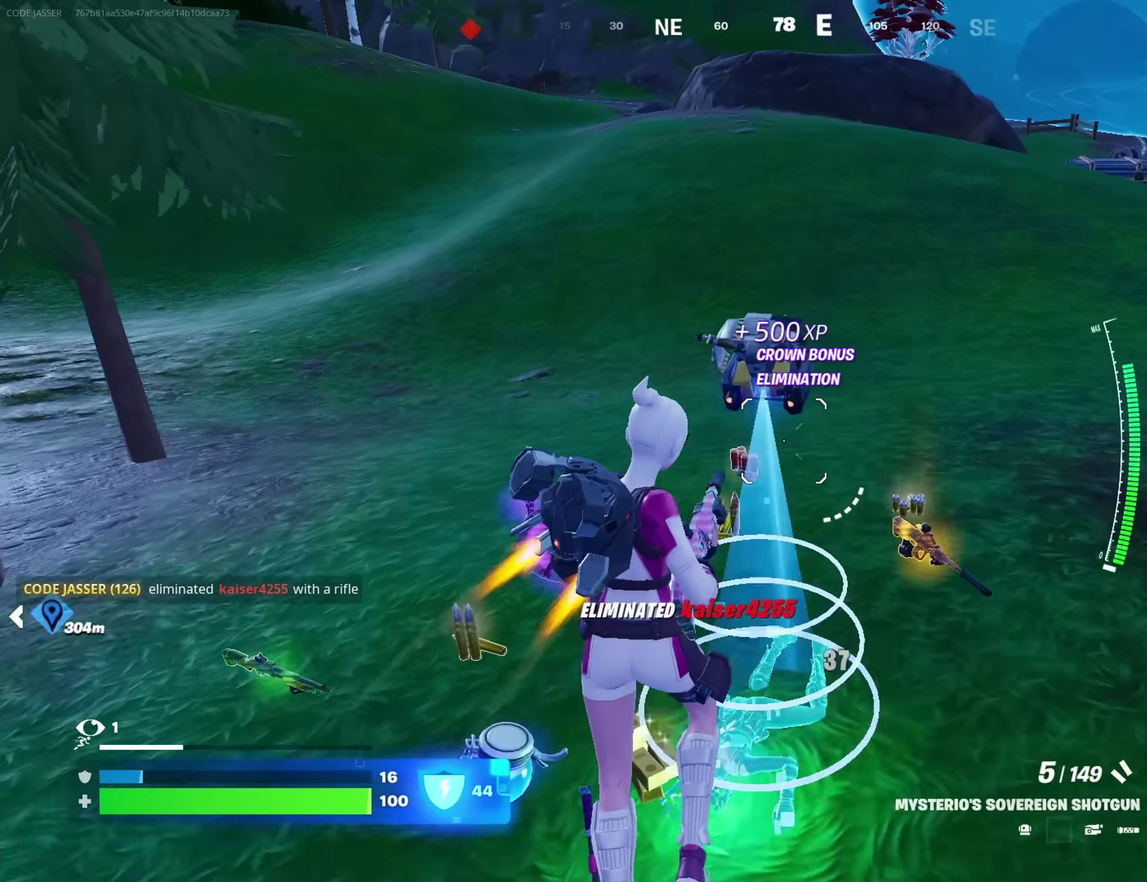
{"dt_ms": 800, "buttons": [], "left_stick": "up-right", "right_stick": "center"}
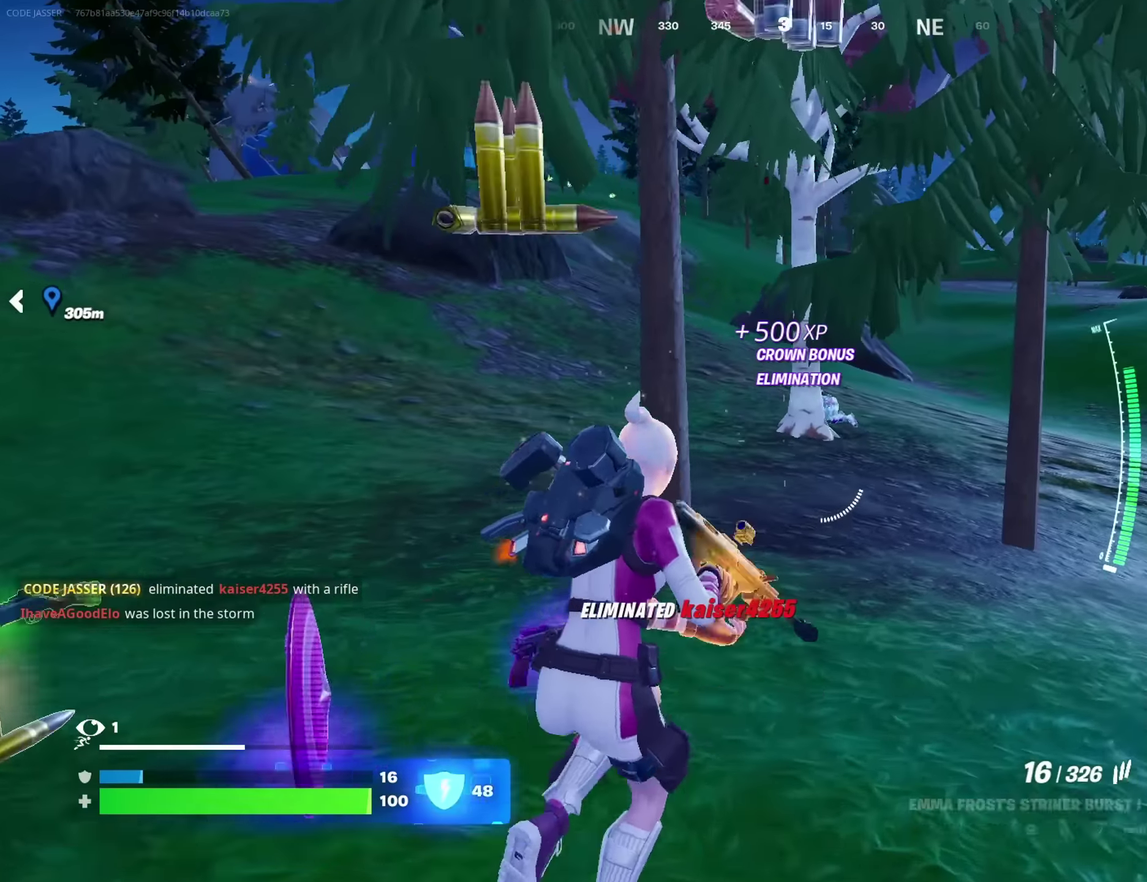
{"dt_ms": 250, "buttons": [], "left_stick": "up-right", "right_stick": "center", "button_events": []}
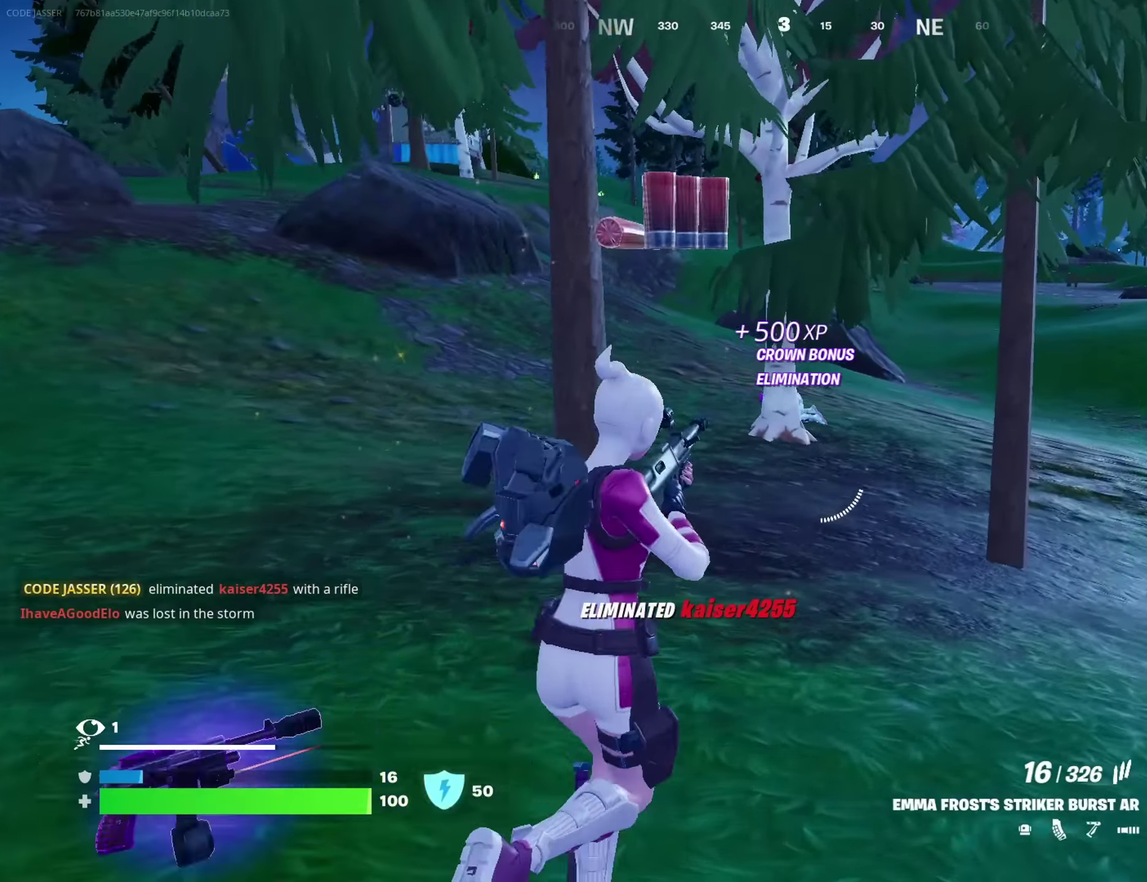
{"dt_ms": 550, "buttons": ["L2", "R2"], "left_stick": "up", "right_stick": "center", "button_events": [[50, "L2", "down"], [417, "R2", "down"]]}
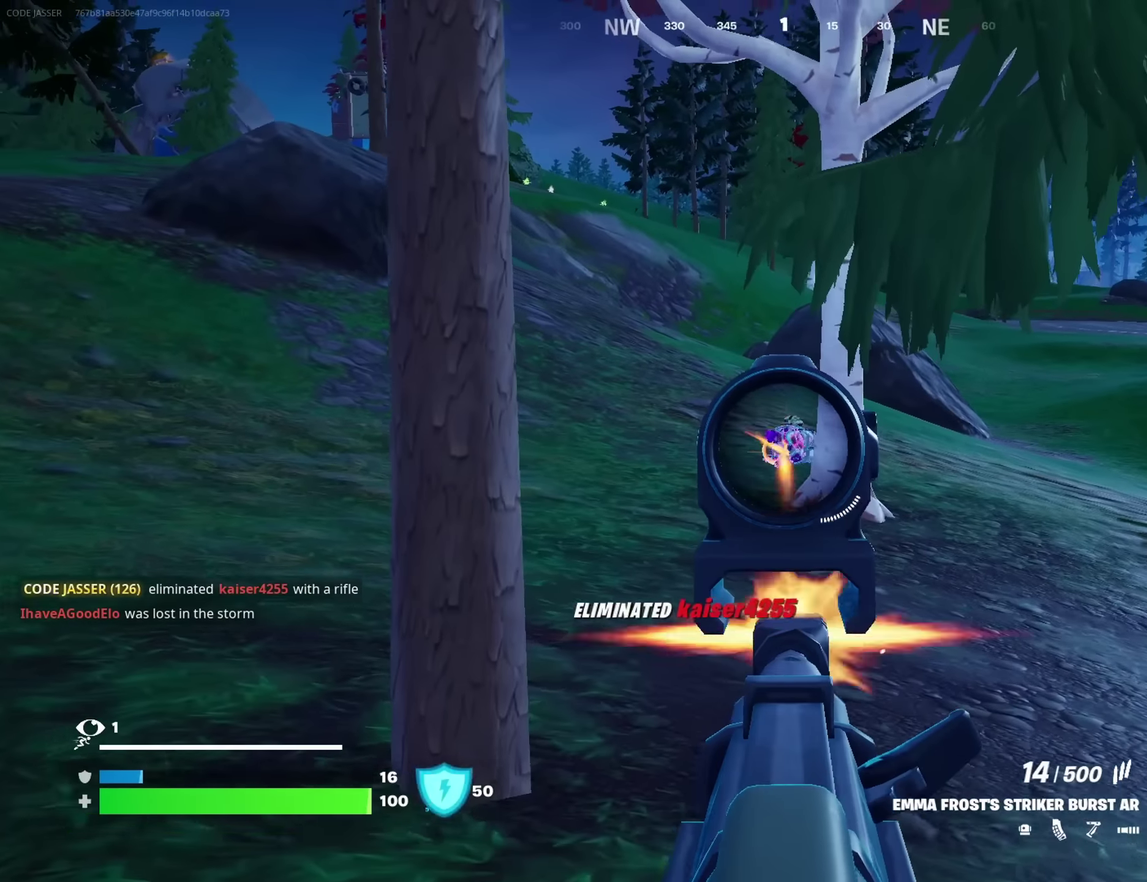
{"dt_ms": 700, "buttons": [], "left_stick": "right", "right_stick": "center", "button_events": [[400, "L2", "up"], [417, "R2", "up"], [517, "SQUARE", "down"], [567, "SQUARE", "up"]]}
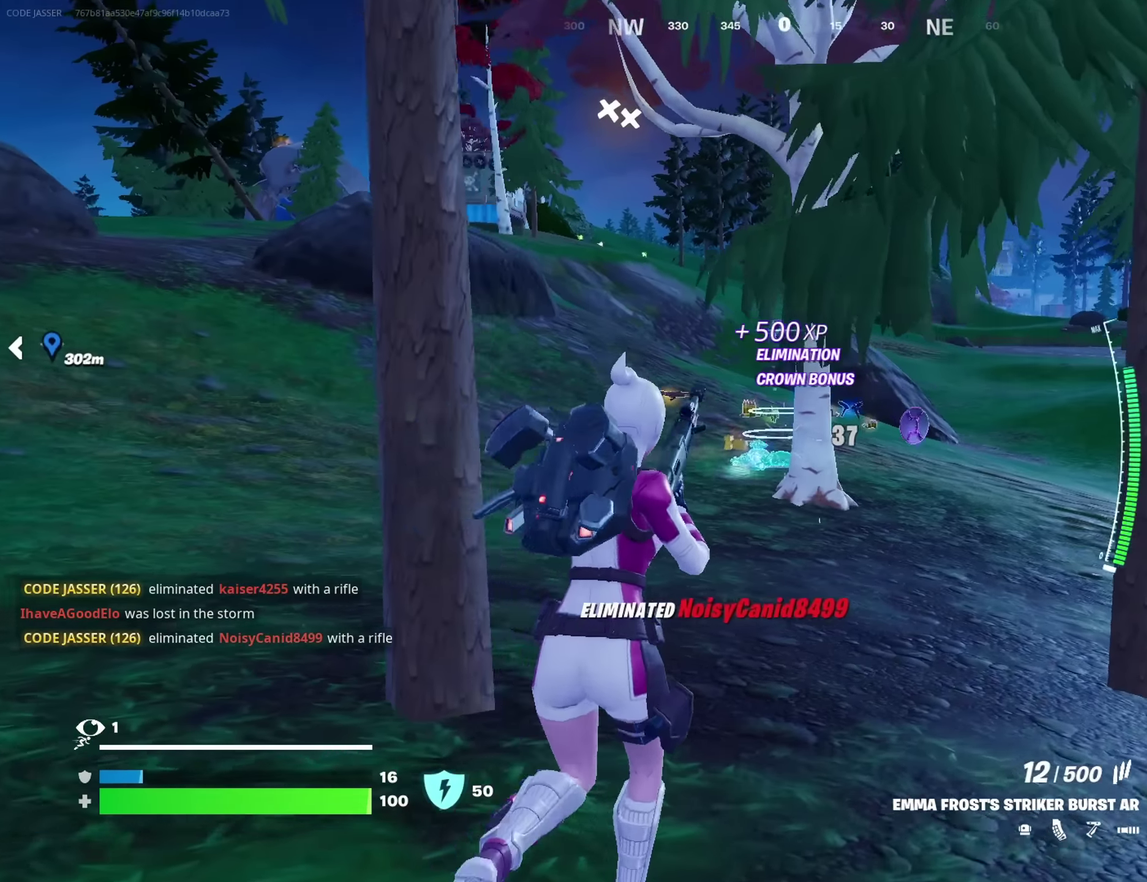
{"dt_ms": 250, "buttons": [], "left_stick": "down", "right_stick": "left", "button_events": []}
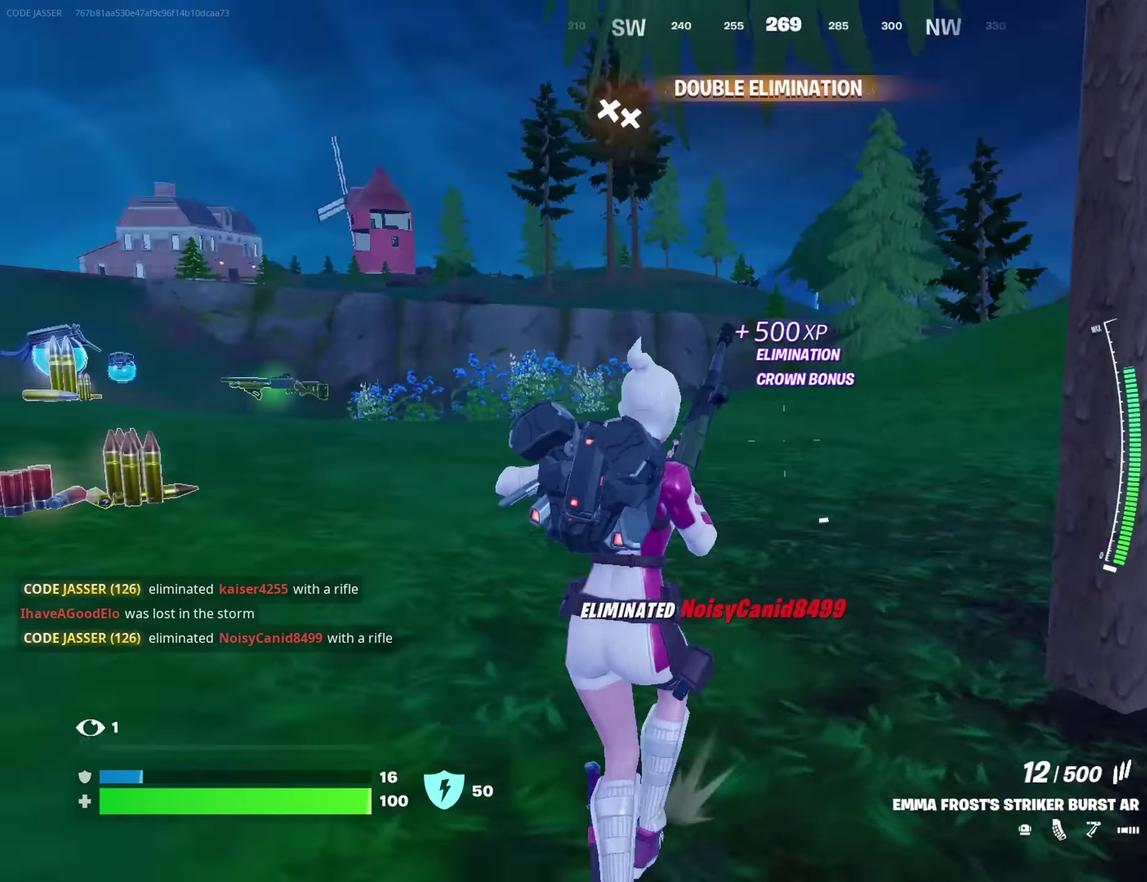
{"dt_ms": 550, "buttons": [], "left_stick": "up", "right_stick": "center", "button_events": []}
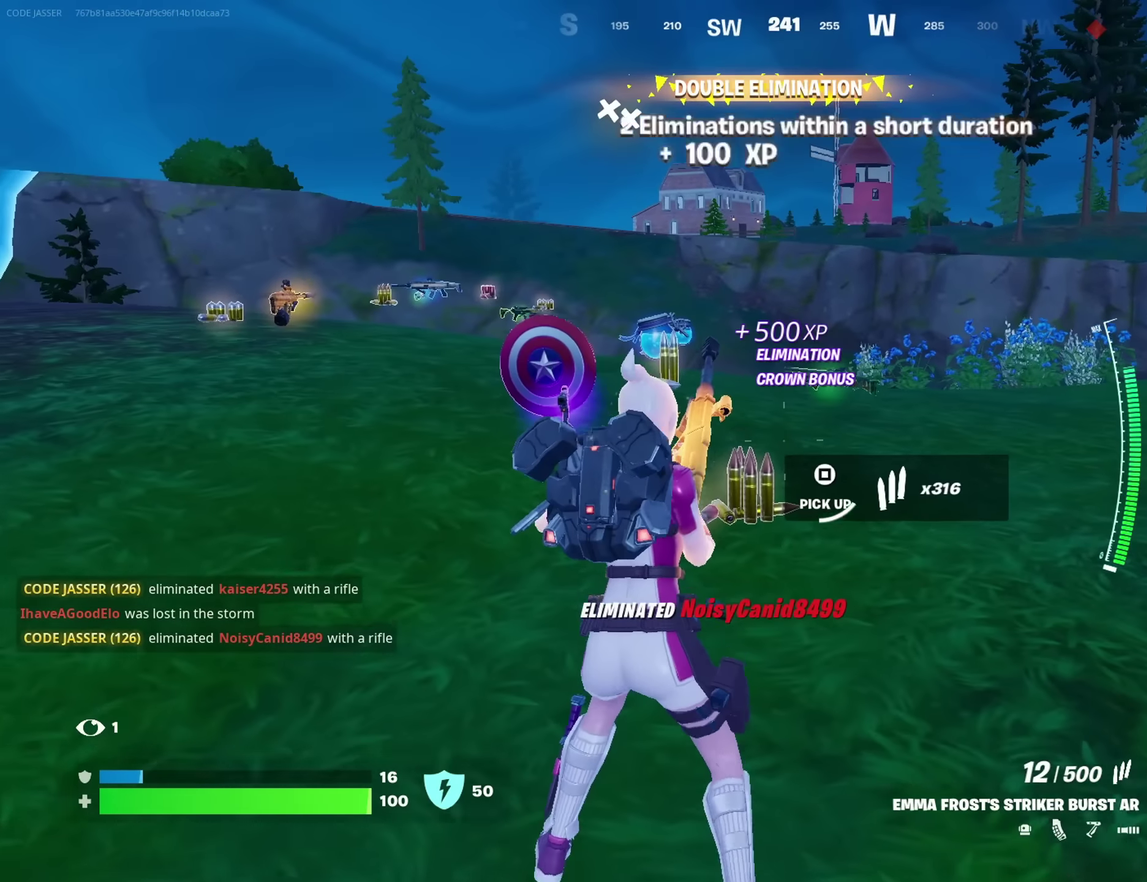
{"dt_ms": 700, "buttons": [], "left_stick": "up", "right_stick": "center", "button_events": []}
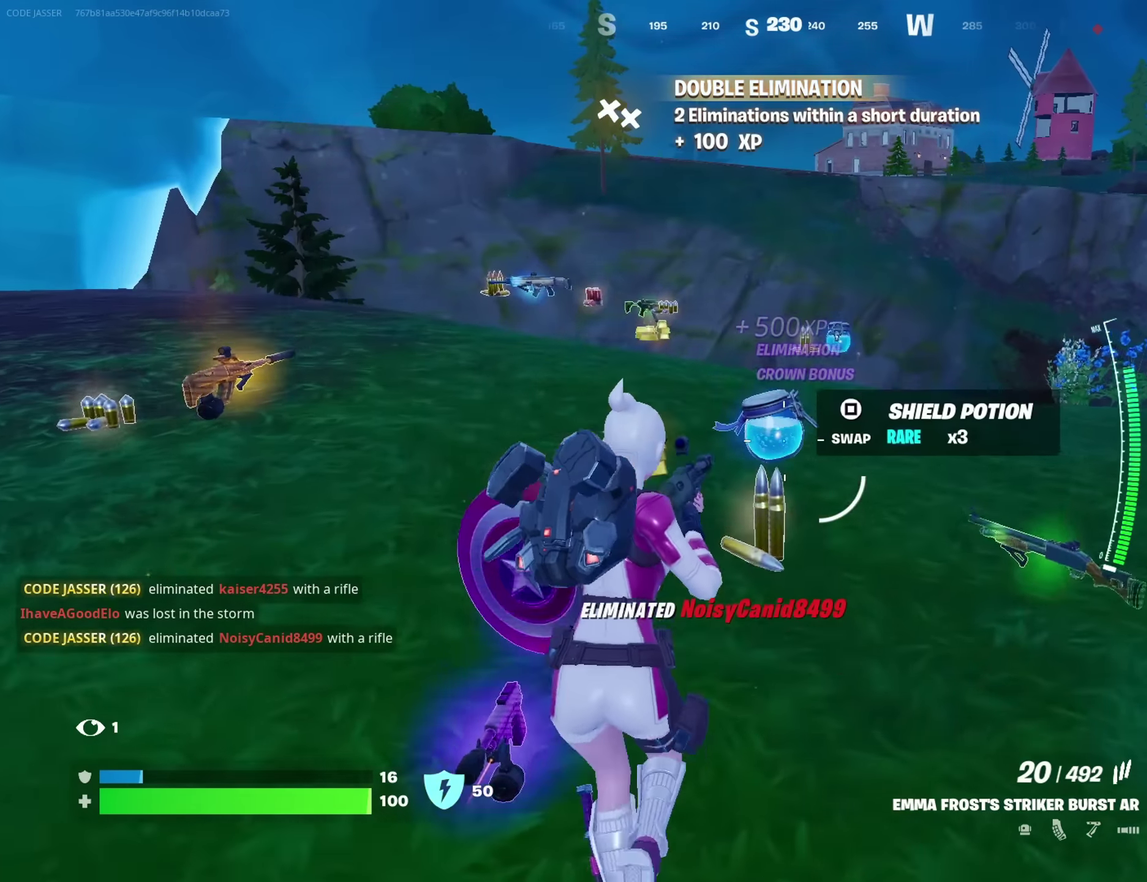
{"dt_ms": 250, "buttons": [], "left_stick": "up", "right_stick": "center", "button_events": [[117, "R1", "down"], [200, "R1", "up"]]}
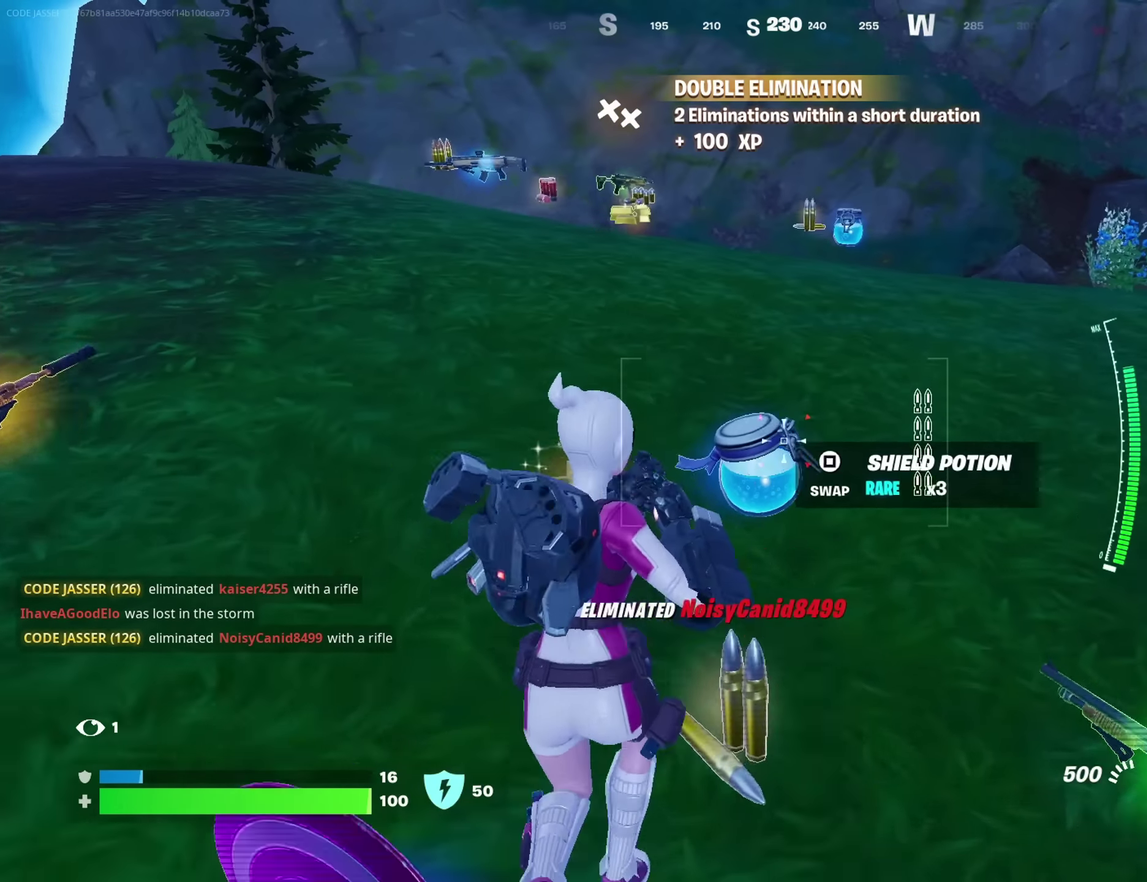
{"dt_ms": 450, "buttons": [], "left_stick": "up-right", "right_stick": "left", "button_events": [[17, "SQUARE", "down"], [67, "SQUARE", "up"]]}
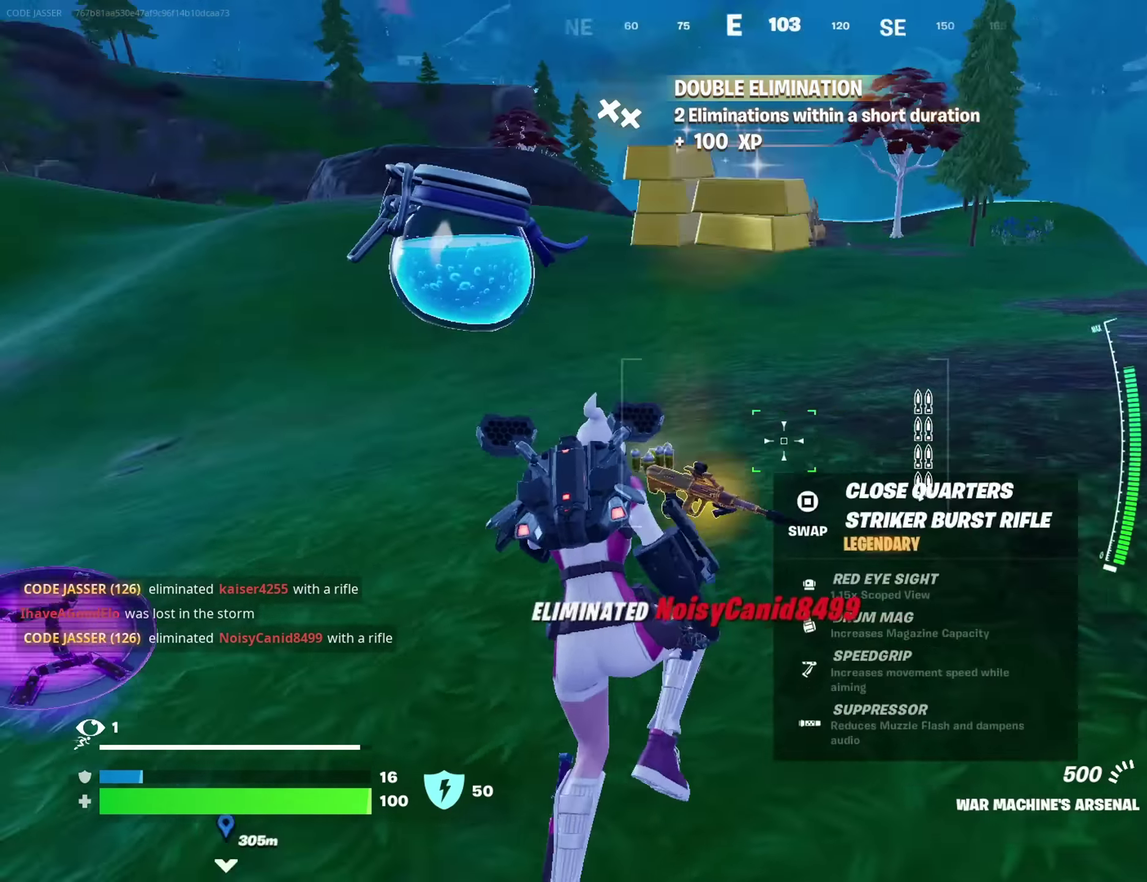
{"dt_ms": 800, "buttons": ["R2"], "left_stick": "down", "right_stick": "up"}
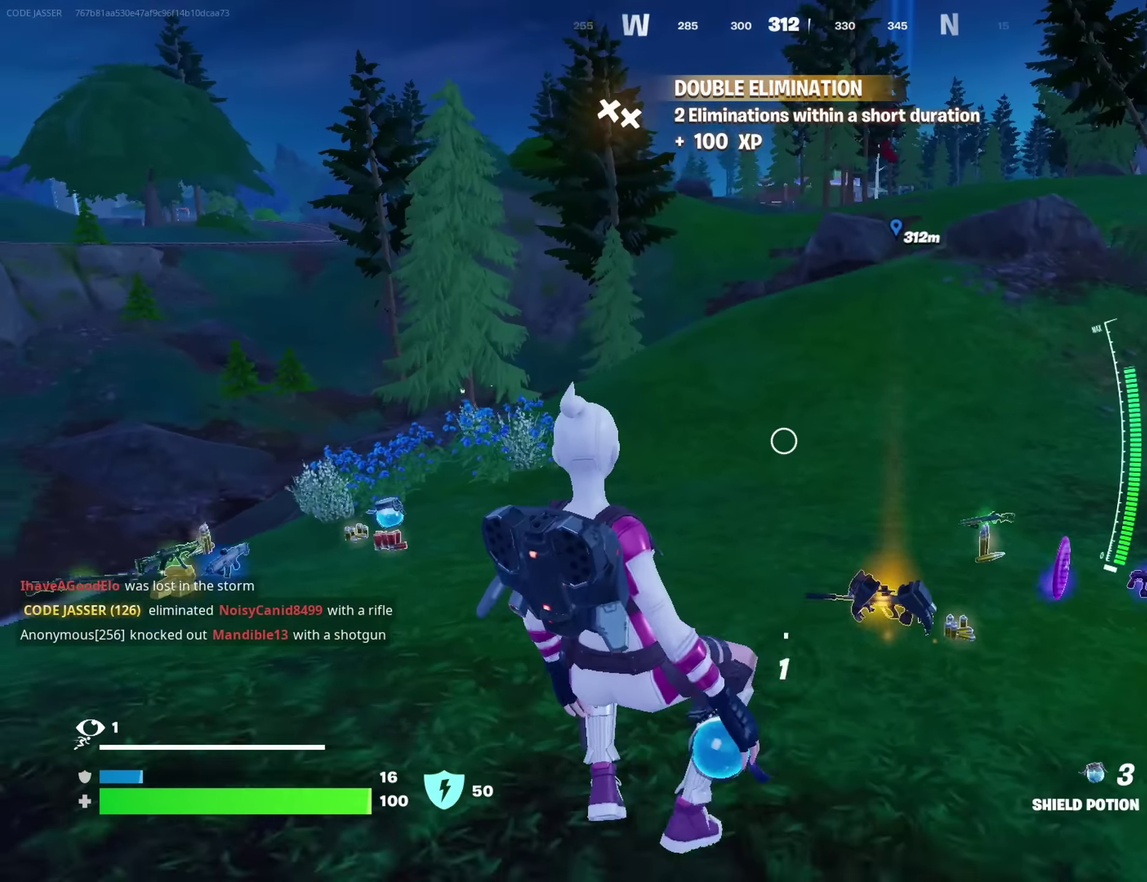
{"dt_ms": 250, "buttons": [], "left_stick": "up-left", "right_stick": "left", "button_events": [[67, "R2", "up"]]}
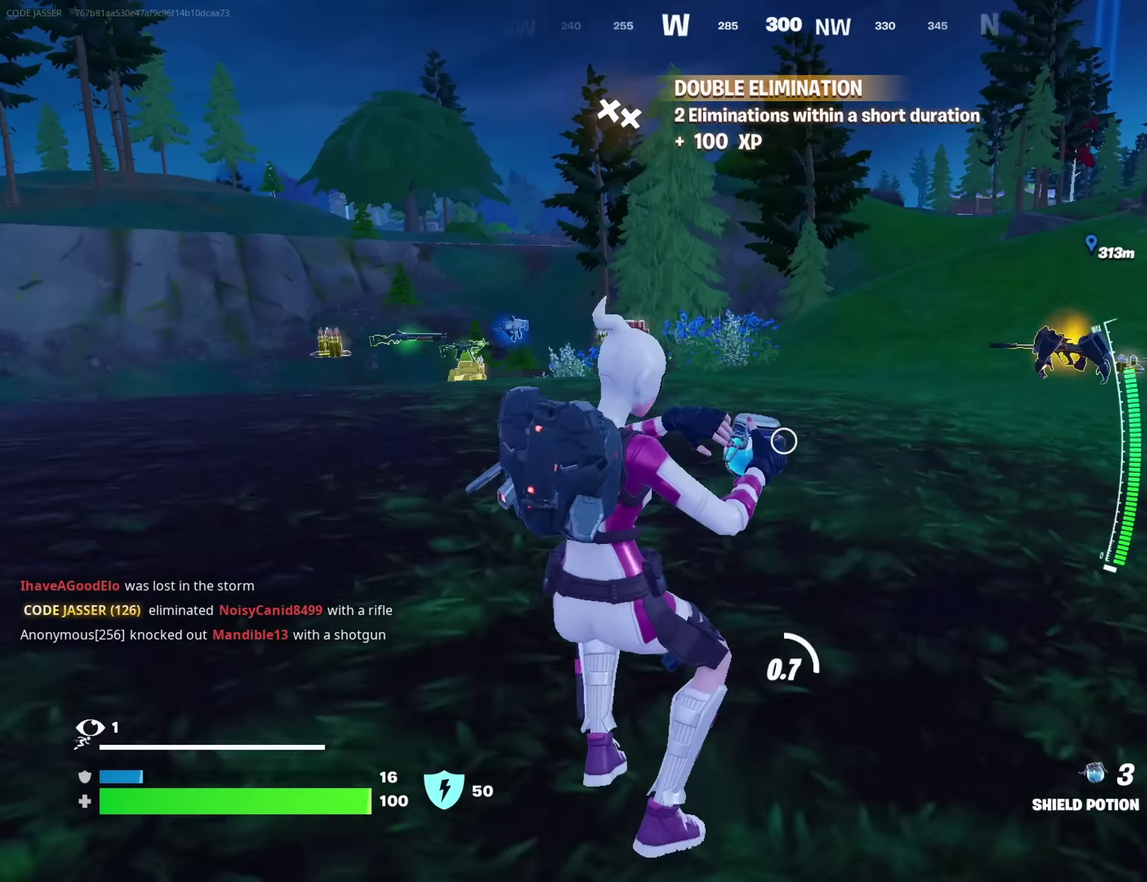
{"dt_ms": 450, "buttons": [], "left_stick": "up", "right_stick": "center", "button_events": [[117, "CROSS", "down"], [167, "CROSS", "up"]]}
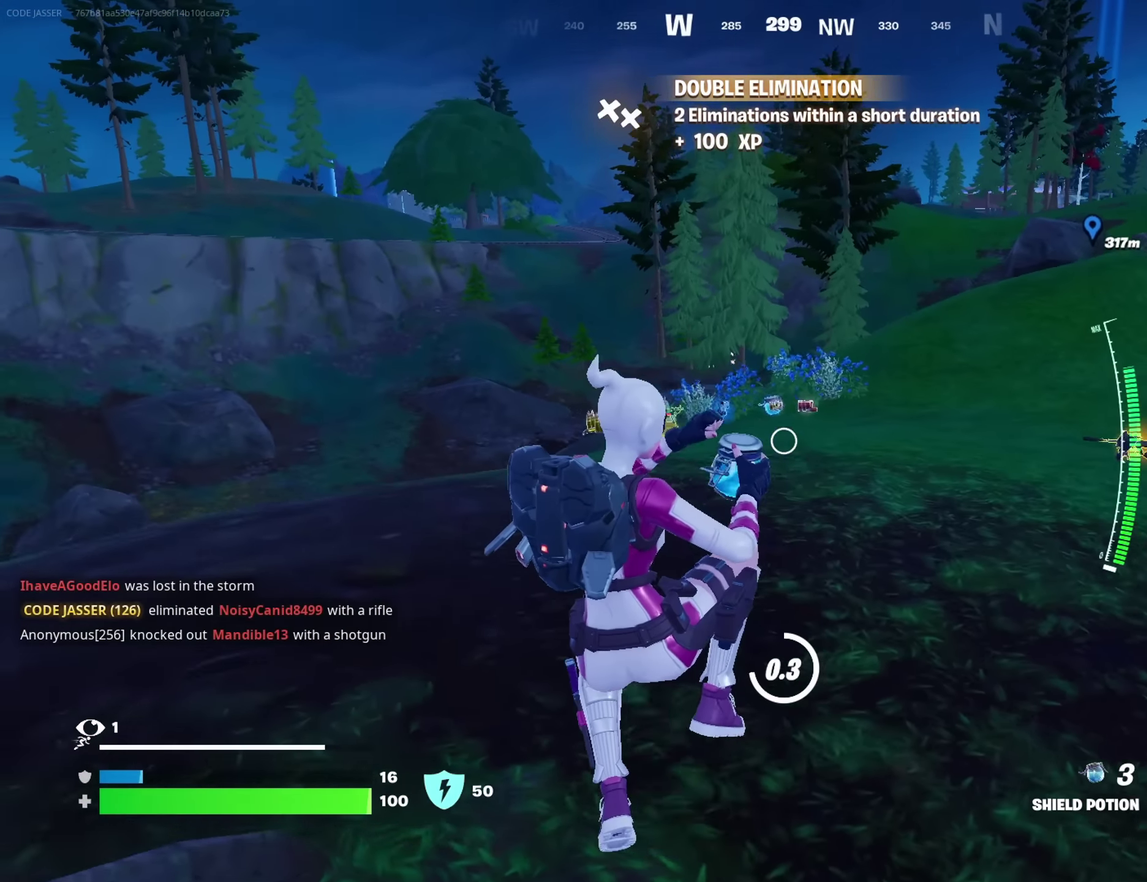
{"dt_ms": 700, "buttons": [], "left_stick": "left", "right_stick": "center", "button_events": []}
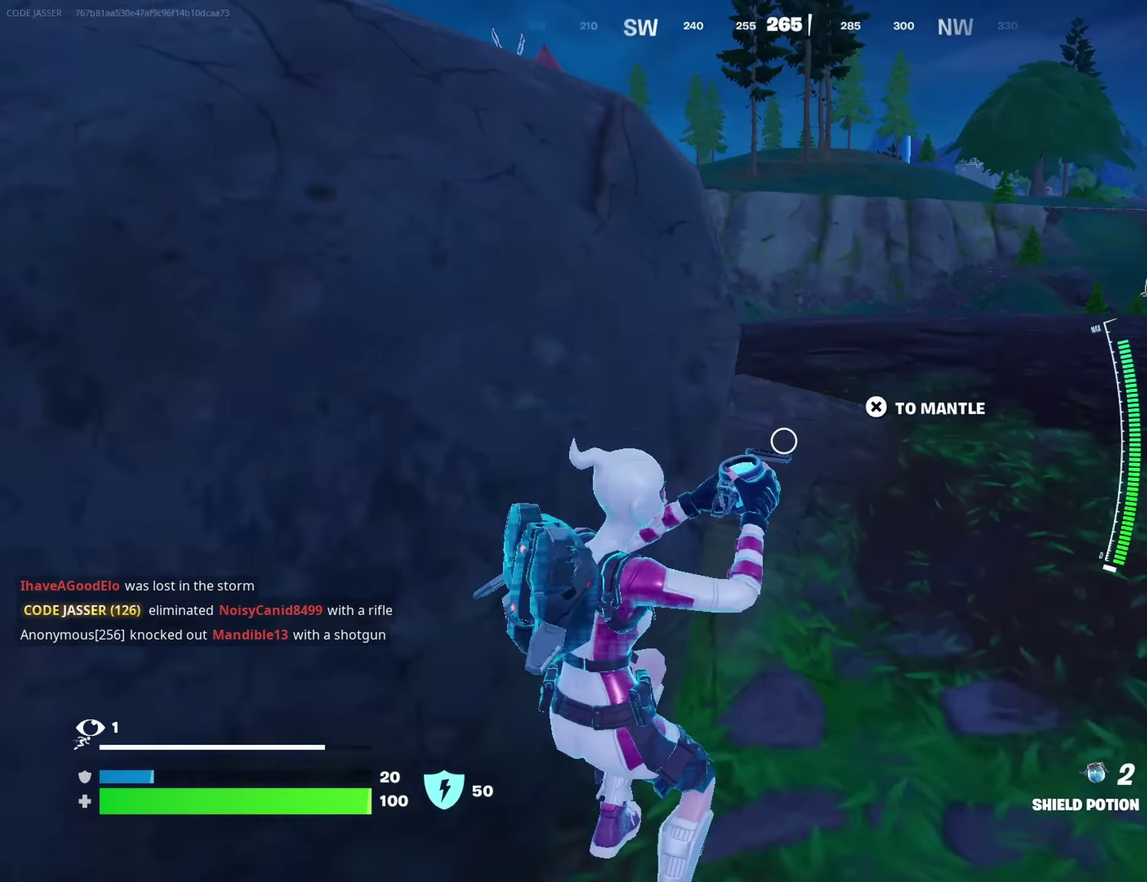
{"dt_ms": 350, "buttons": [], "left_stick": "up", "right_stick": "center", "button_events": []}
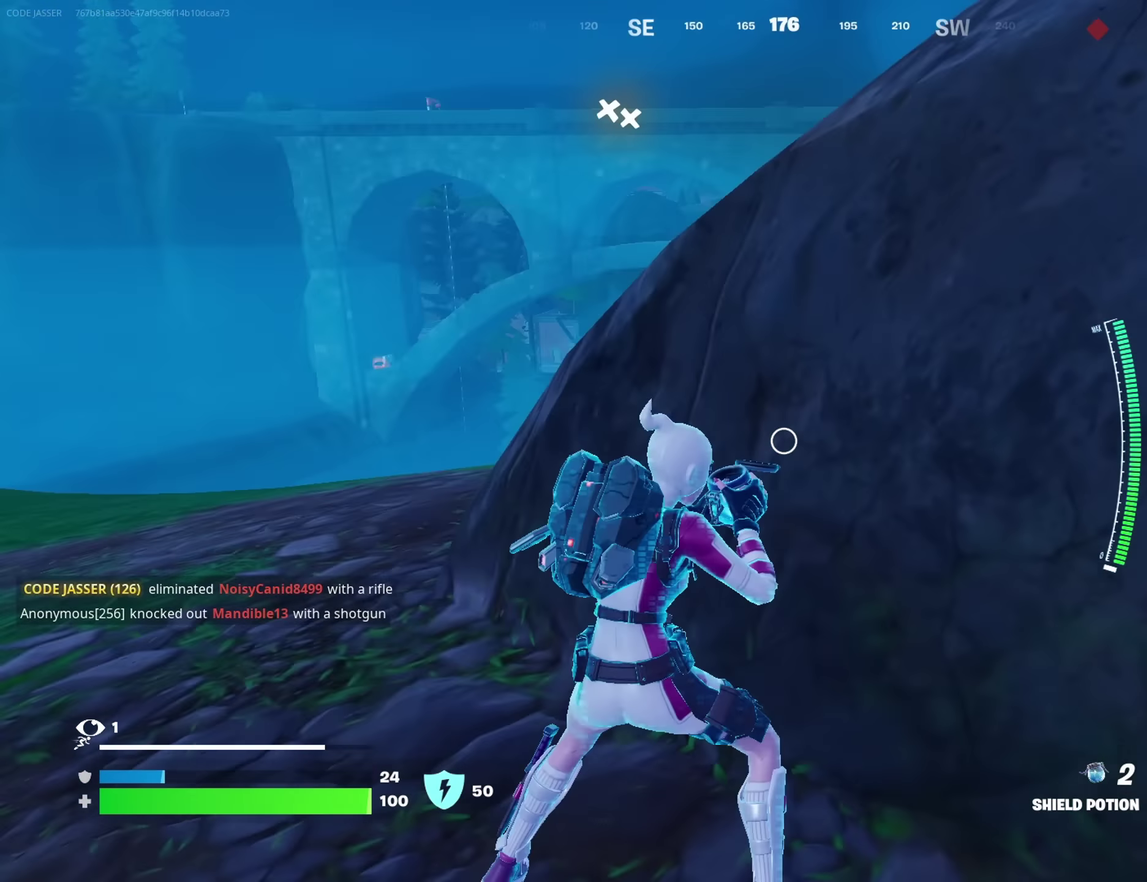
{"dt_ms": 350, "buttons": [], "left_stick": "up-left", "right_stick": "right", "button_events": [[117, "CROSS", "down"], [233, "CROSS", "up"]]}
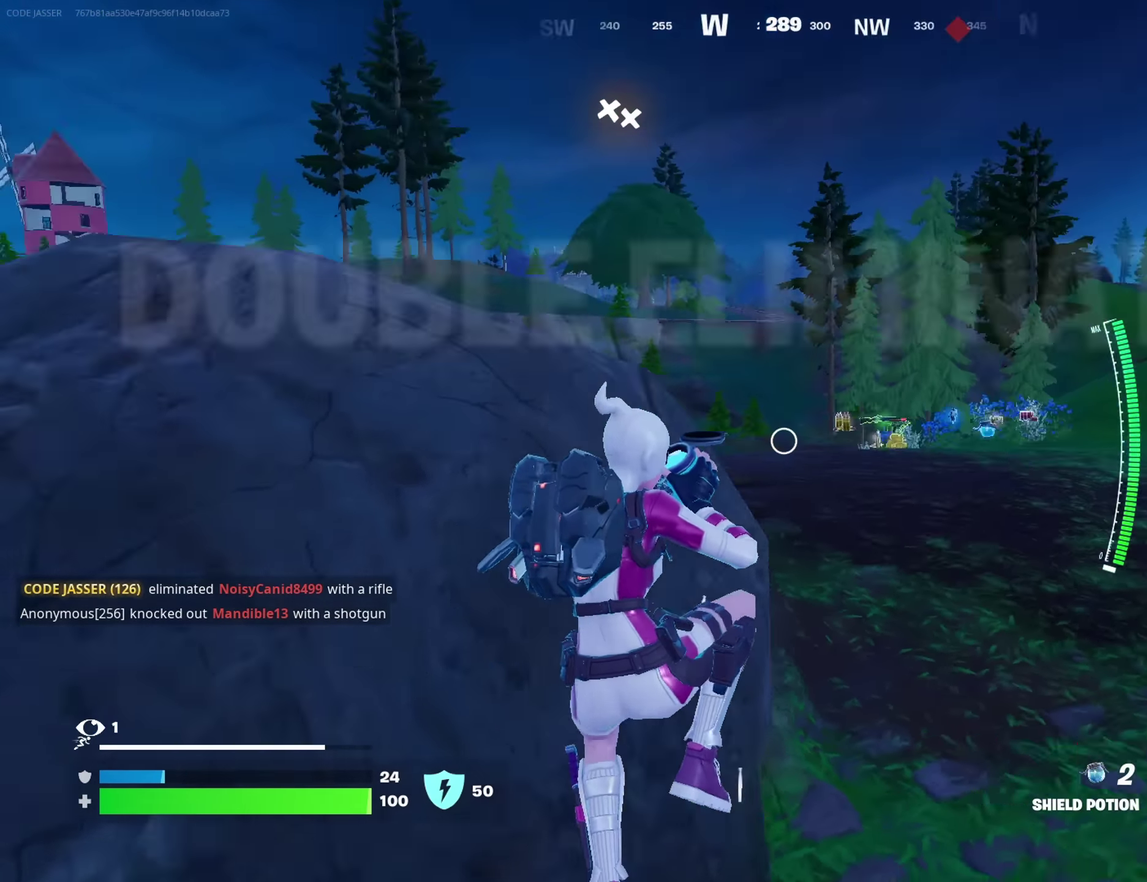
{"dt_ms": 900, "buttons": ["CROSS"], "left_stick": "up-right", "right_stick": "center", "button_events": [[833, "CROSS", "down"]]}
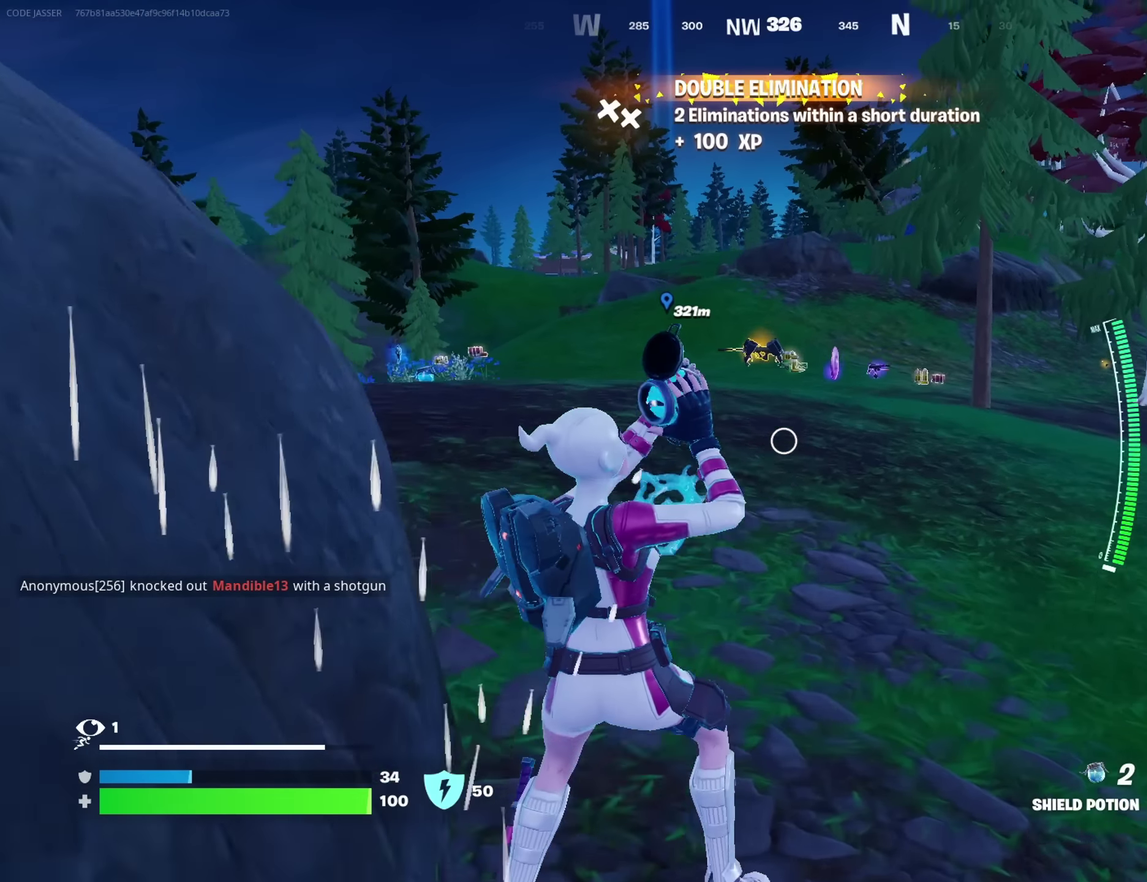
{"dt_ms": 250, "buttons": [], "left_stick": "up-right", "right_stick": "center", "button_events": [[50, "CROSS", "up"]]}
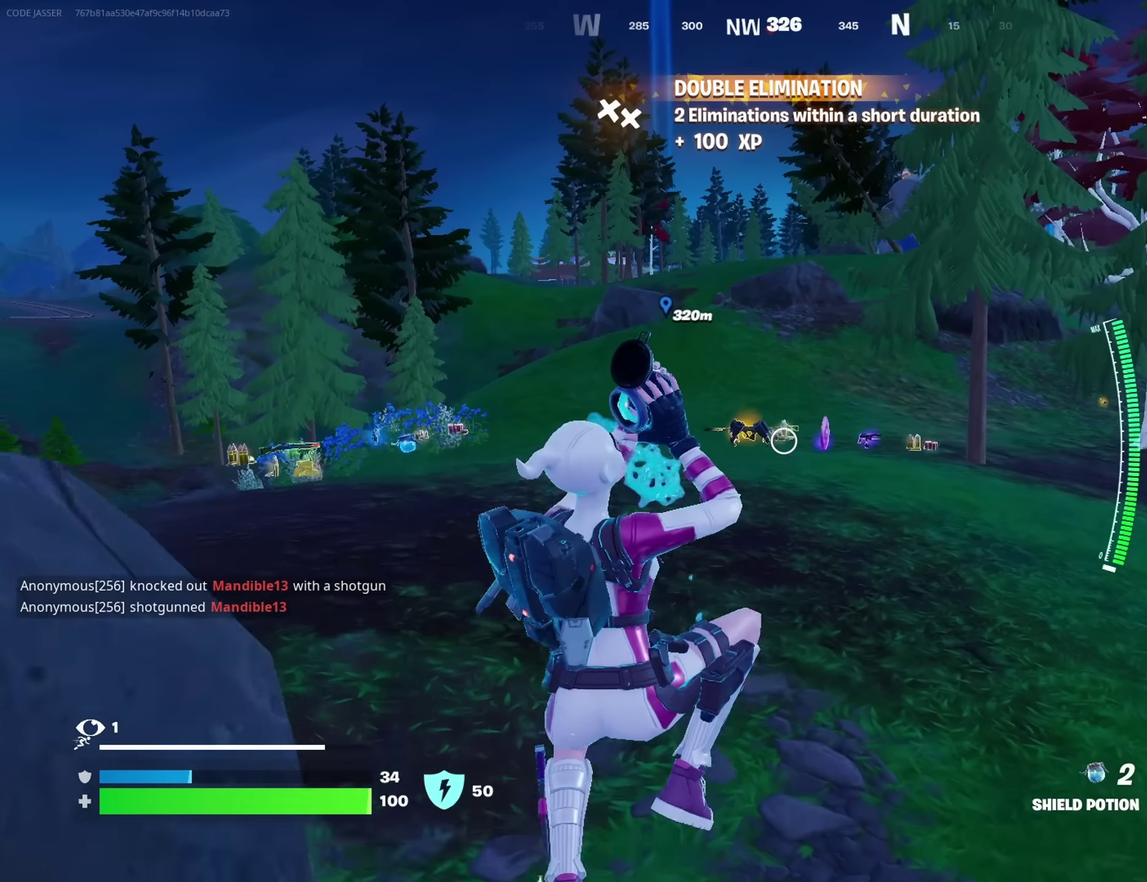
{"dt_ms": 450, "buttons": [], "left_stick": "down-right", "right_stick": "center", "button_events": []}
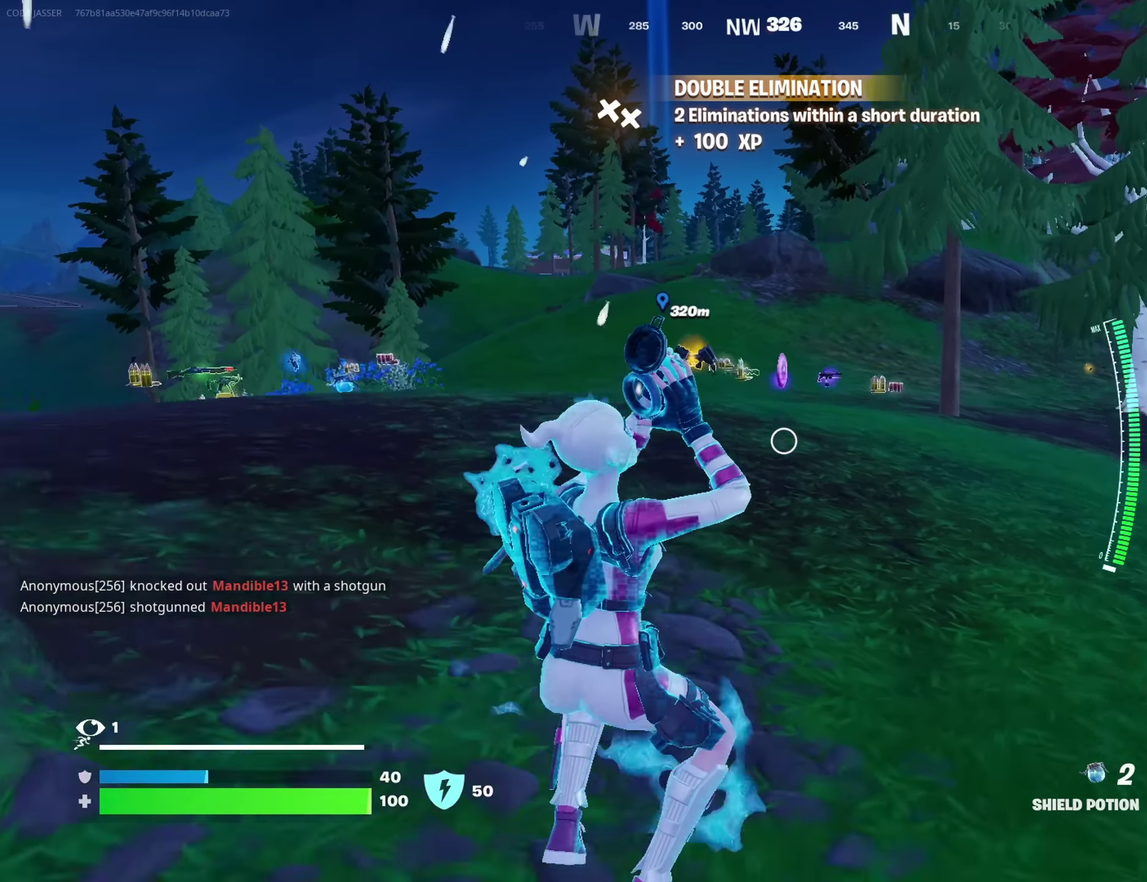
{"dt_ms": 700, "buttons": [], "left_stick": "down", "right_stick": "center", "button_events": [[200, "CROSS", "down"], [317, "CROSS", "up"]]}
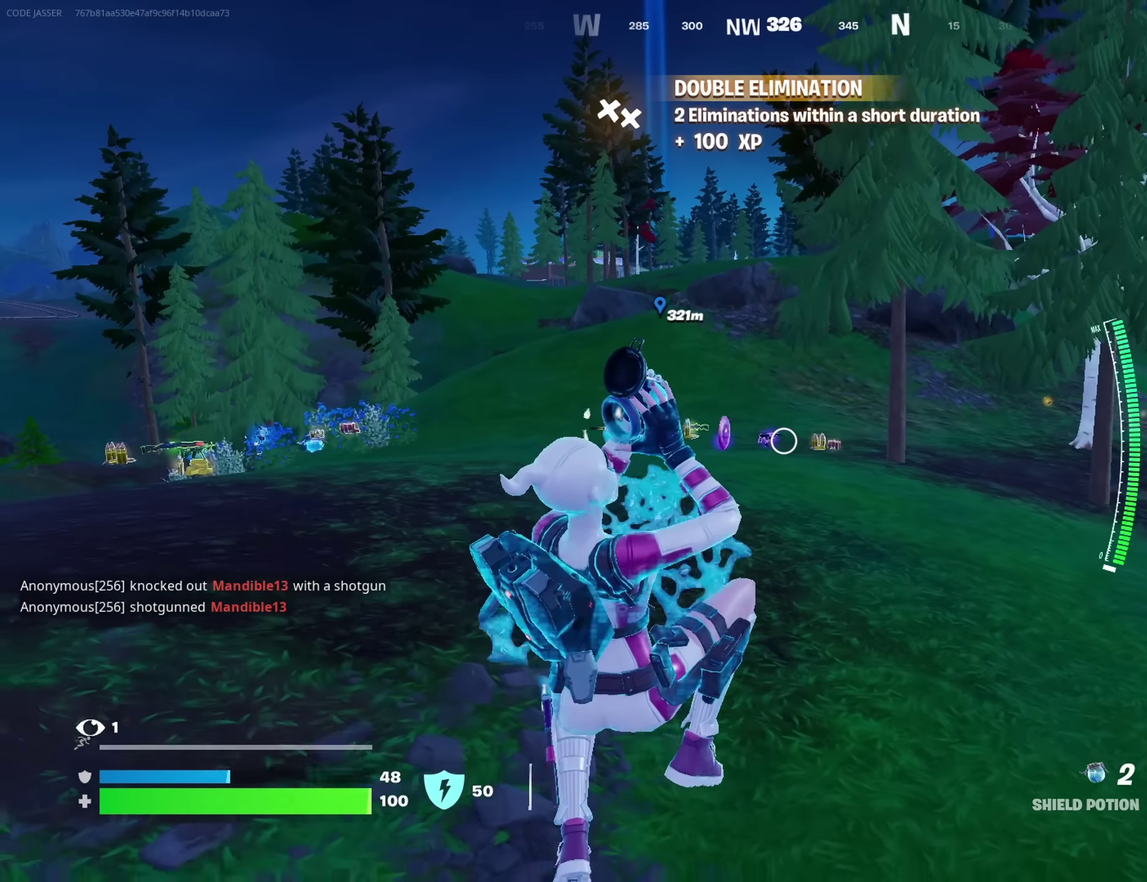
{"dt_ms": 350, "buttons": [], "left_stick": "up-left", "right_stick": "center", "button_events": []}
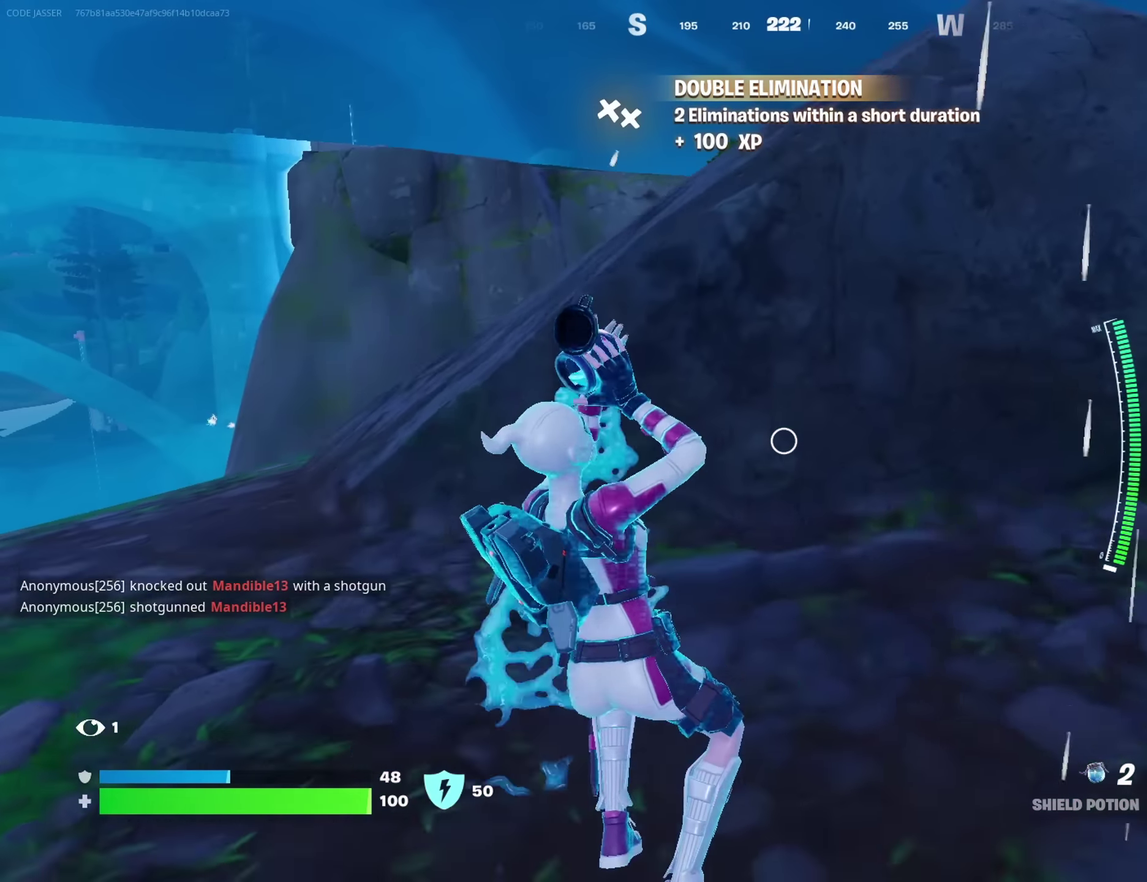
{"dt_ms": 350, "buttons": [], "left_stick": "up", "right_stick": "center", "button_events": []}
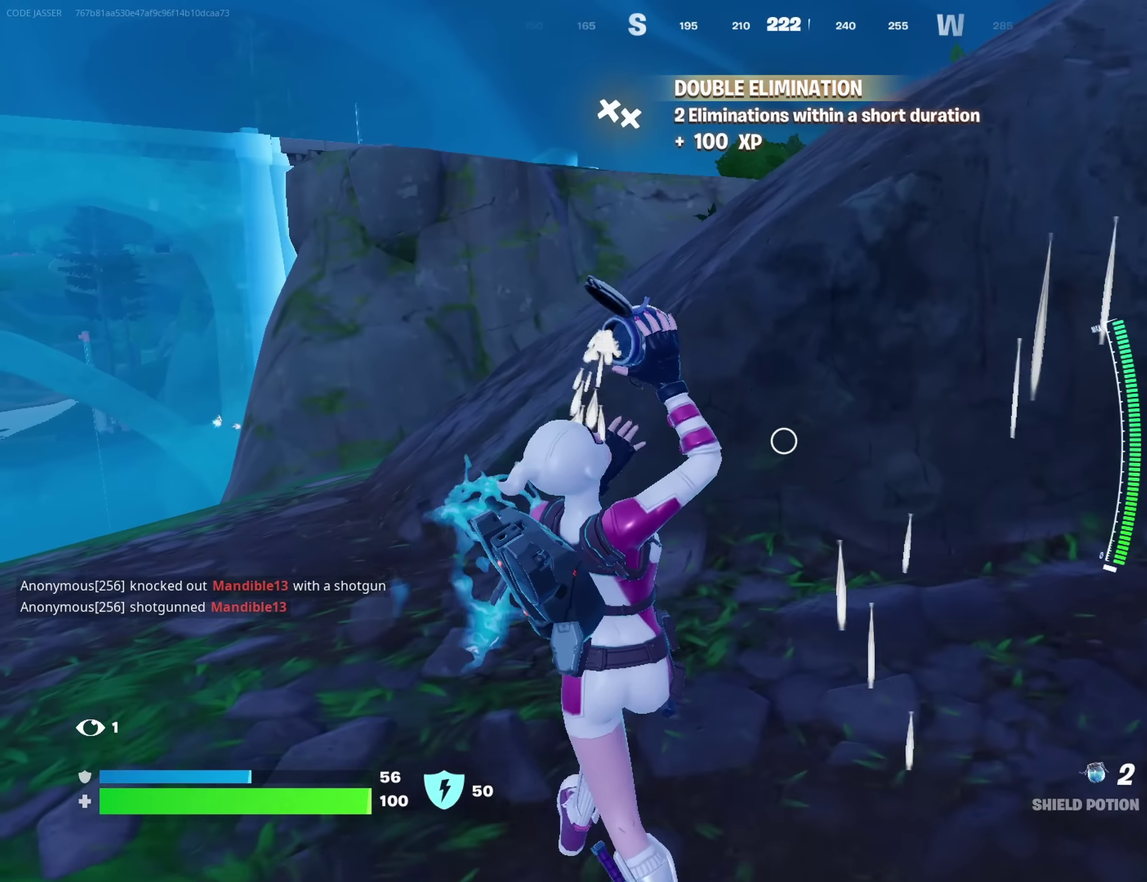
{"dt_ms": 700, "buttons": ["R2"], "left_stick": "up", "right_stick": "right", "button_events": [[450, "CROSS", "down"], [517, "CROSS", "up"], [683, "R2", "down"]]}
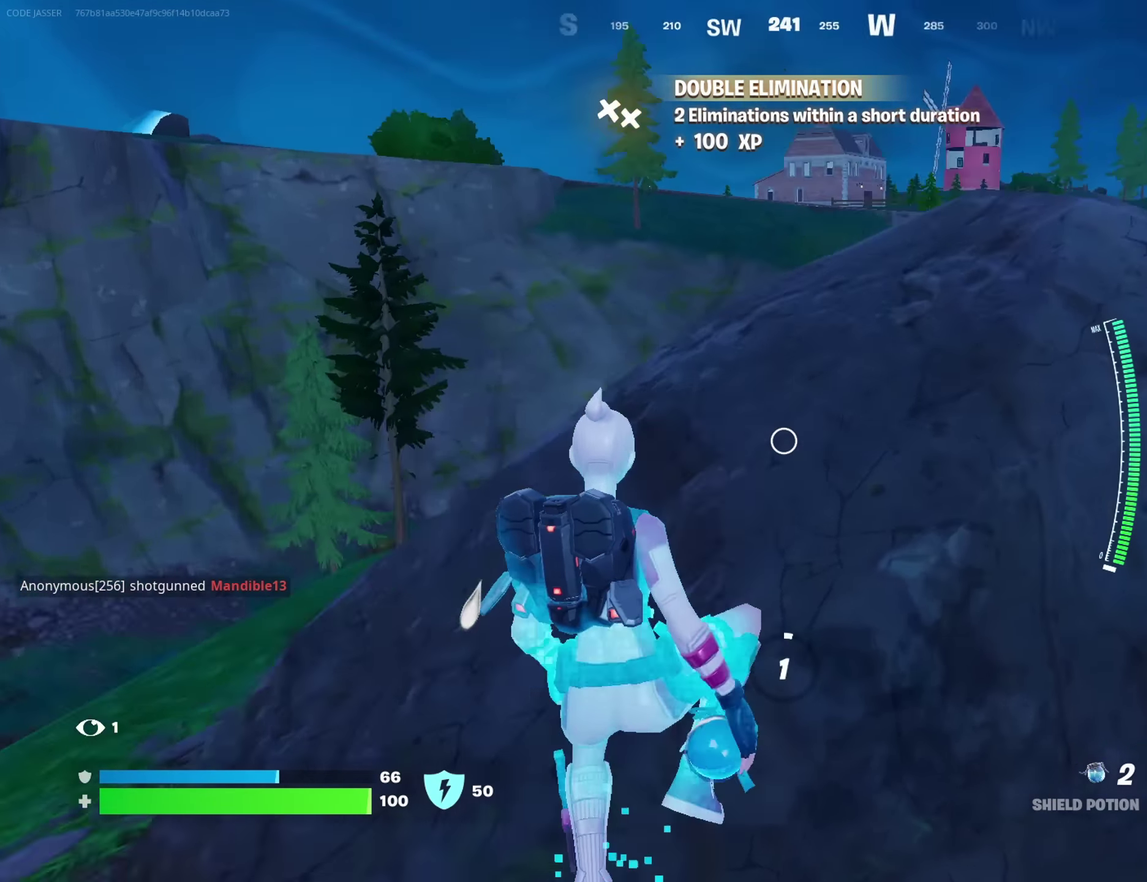
{"dt_ms": 450, "buttons": [], "left_stick": "up-left", "right_stick": "right", "button_events": [[67, "R2", "up"], [217, "R2", "down"], [283, "R2", "up"]]}
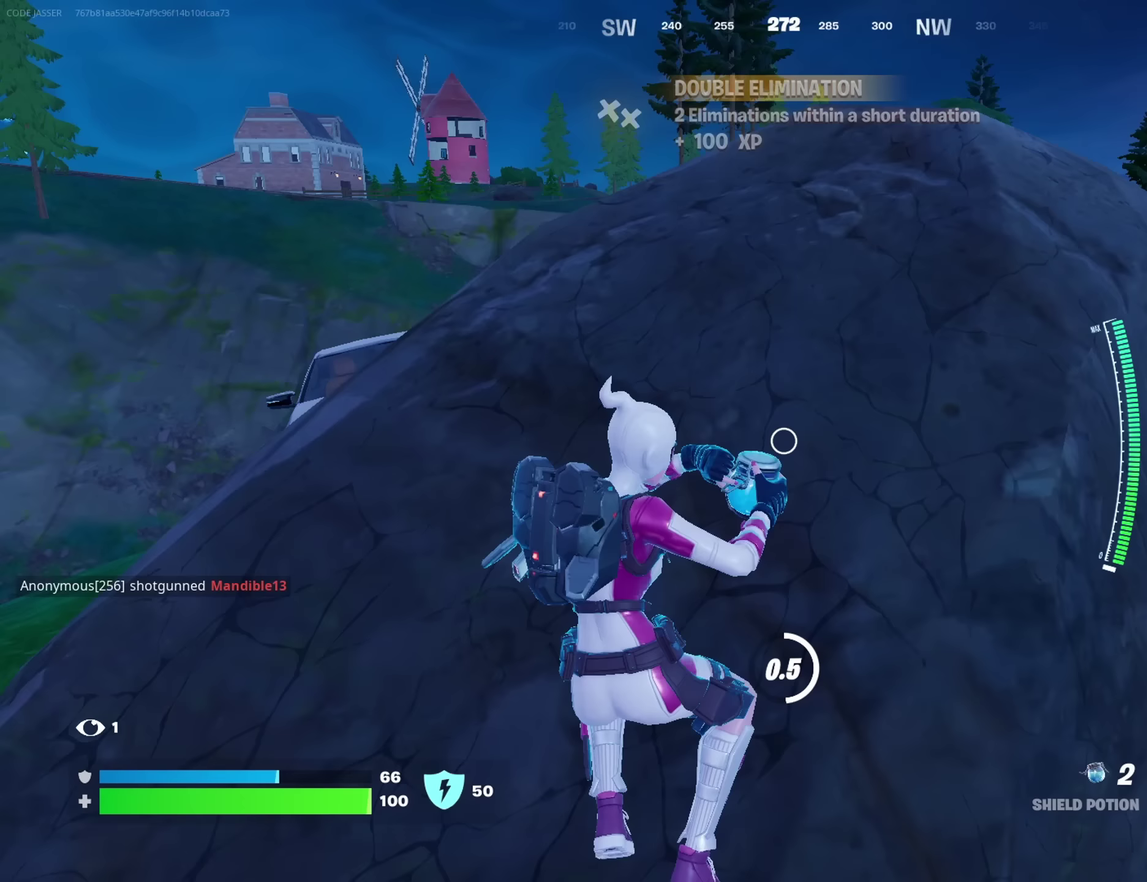
{"dt_ms": 350, "buttons": [], "left_stick": "right", "right_stick": "center", "button_events": [[133, "CROSS", "down"], [217, "CROSS", "up"]]}
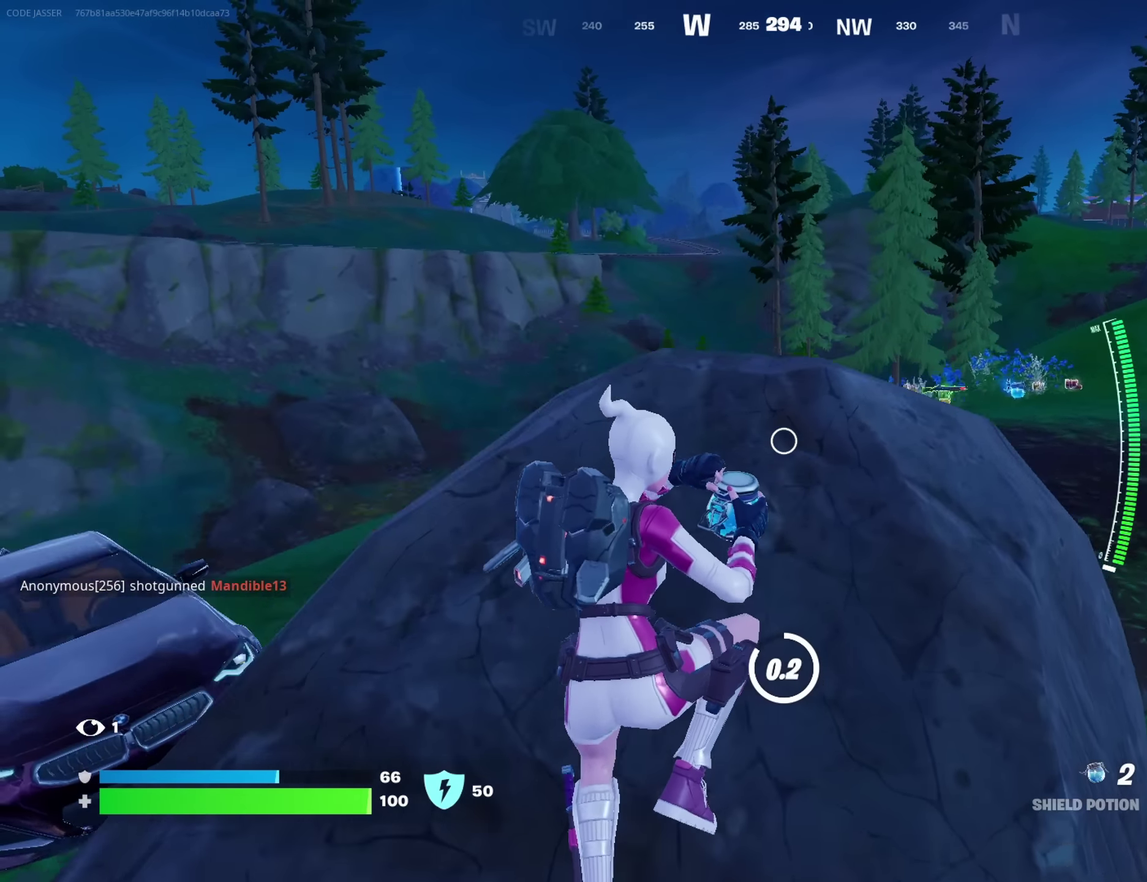
{"dt_ms": 700, "buttons": [], "left_stick": "down-left", "right_stick": "center", "button_events": []}